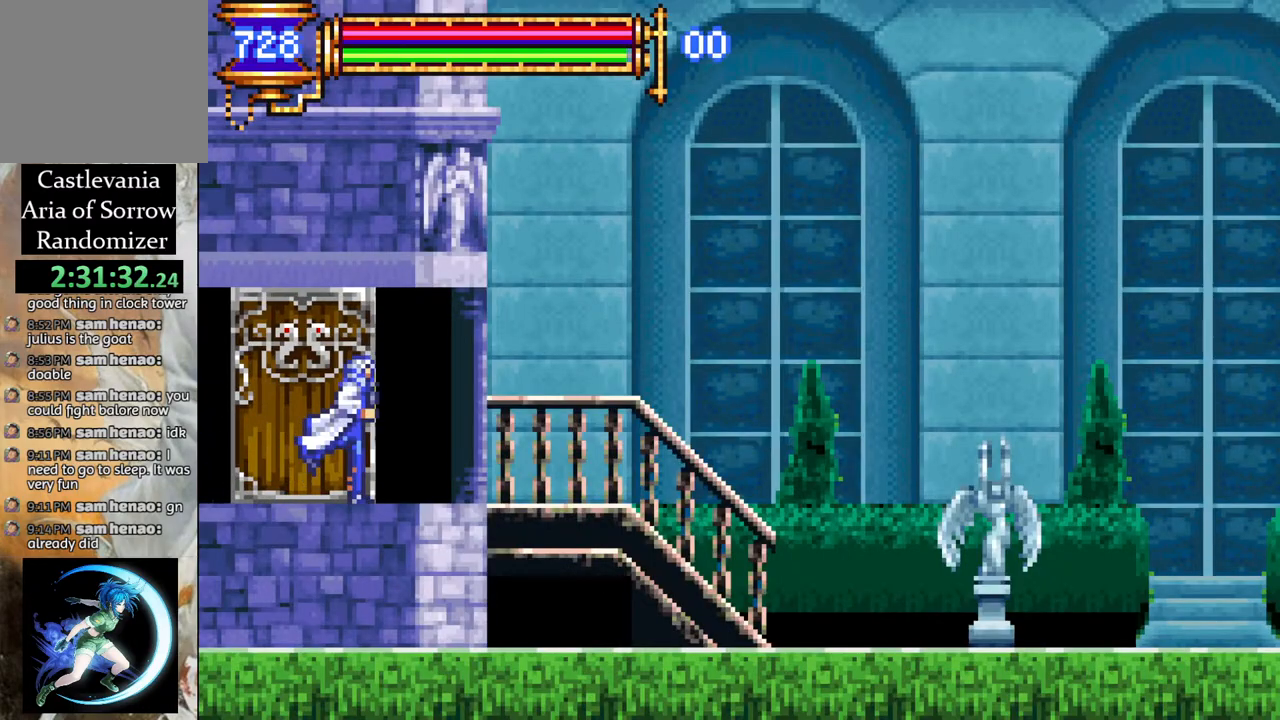
Gameplay with a controller (PlayStation layout); each line is a JSON object with the inputs held at the frame after it. "events" lists button and stick changes between this image and that frame as [ms after this image, input, new state], when the widget could be followed in between.
{"buttons": [], "left_stick": "center", "right_stick": "center", "events": []}
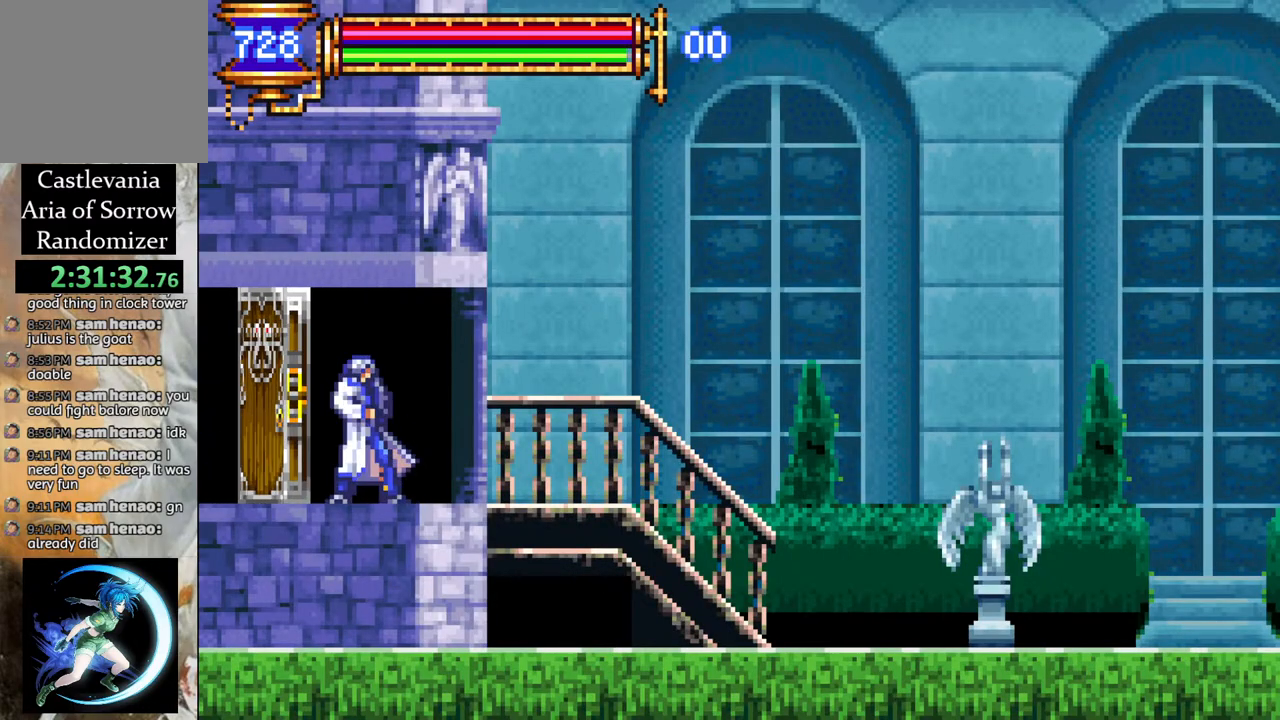
{"buttons": ["CROSS"], "left_stick": "center", "right_stick": "center", "events": [[33, "DPAD_RIGHT", "down"], [150, "R1", "down"], [467, "R1", "up"], [483, "DPAD_RIGHT", "up"], [500, "CROSS", "down"]]}
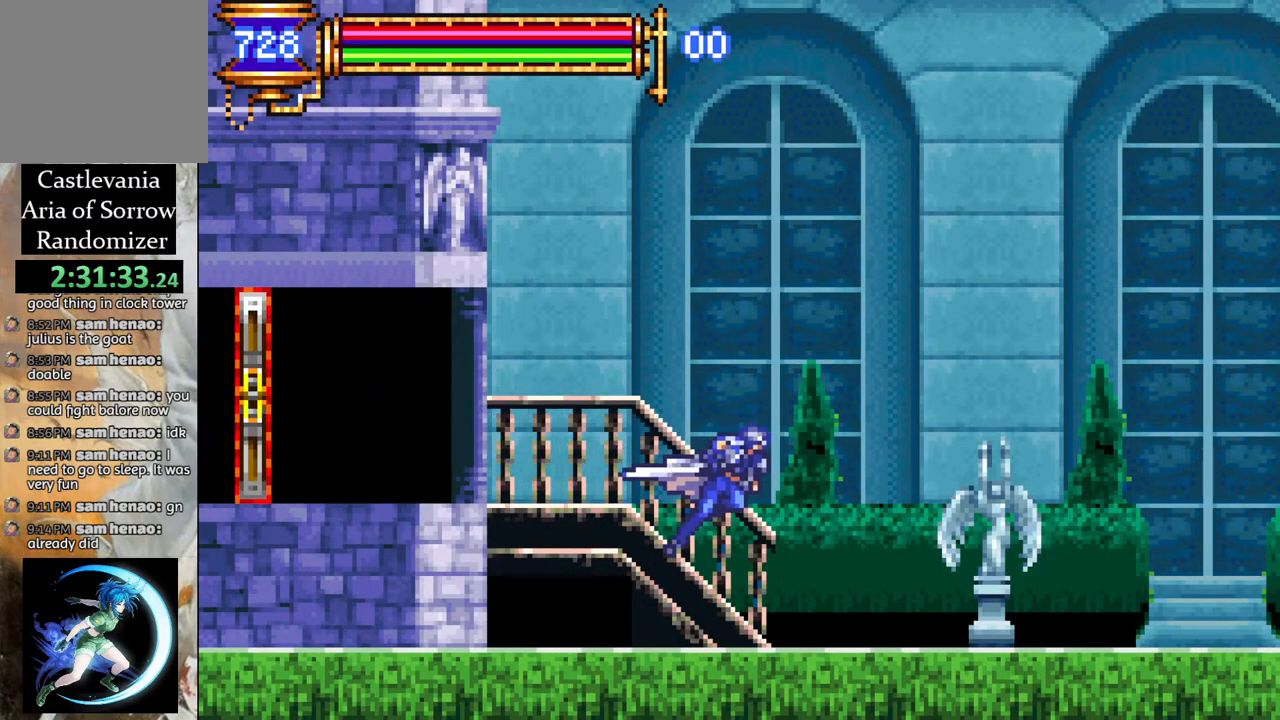
{"buttons": ["DPAD_RIGHT"], "left_stick": "center", "right_stick": "center", "events": [[267, "CROSS", "up"], [317, "CROSS", "down"], [317, "DPAD_RIGHT", "down"], [467, "CROSS", "up"]]}
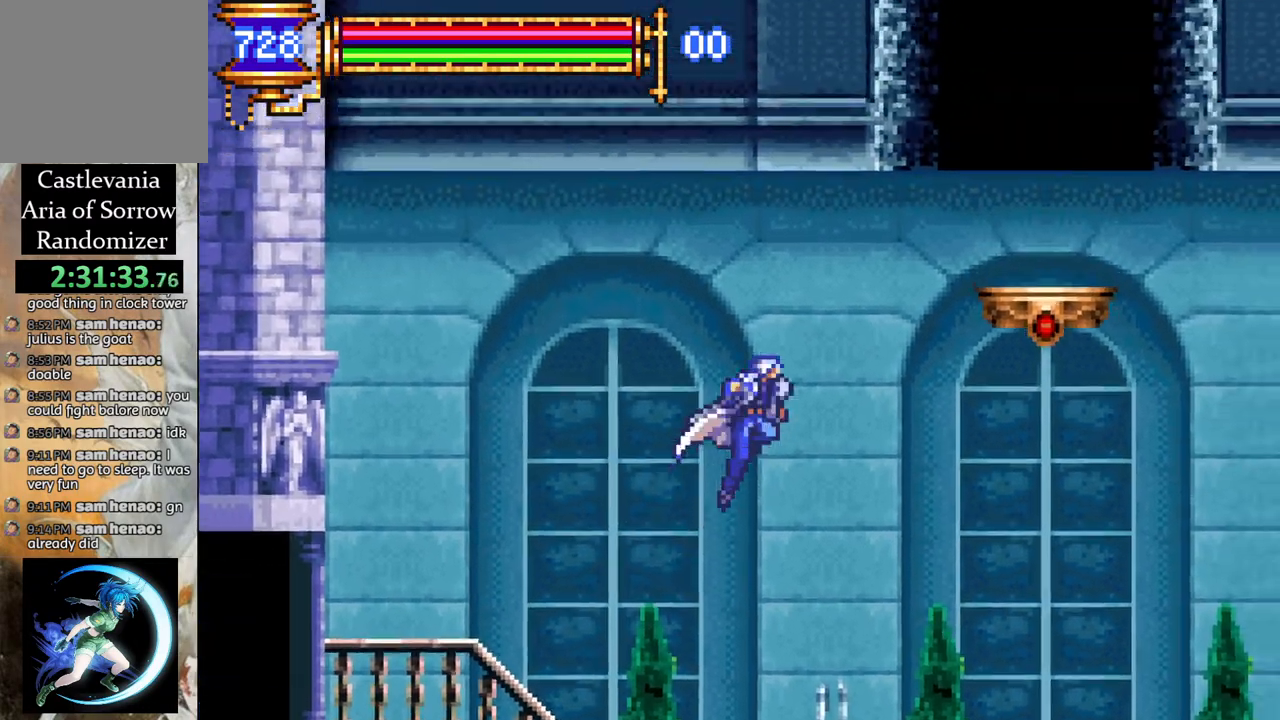
{"buttons": [], "left_stick": "center", "right_stick": "center", "events": [[67, "DPAD_RIGHT", "up"], [333, "CROSS", "down"], [450, "CROSS", "up"]]}
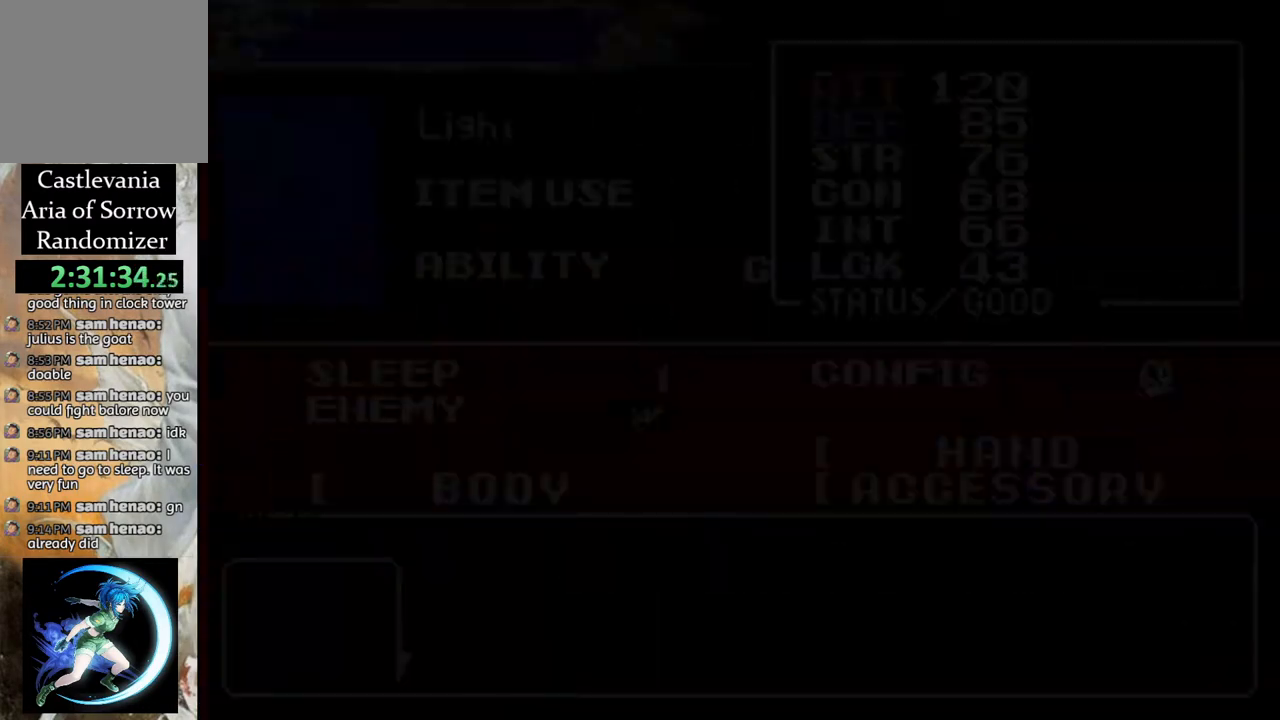
{"buttons": [], "left_stick": "center", "right_stick": "center", "events": [[217, "DPAD_DOWN", "down"], [283, "DPAD_DOWN", "up"], [367, "DPAD_DOWN", "down"], [417, "DPAD_DOWN", "up"]]}
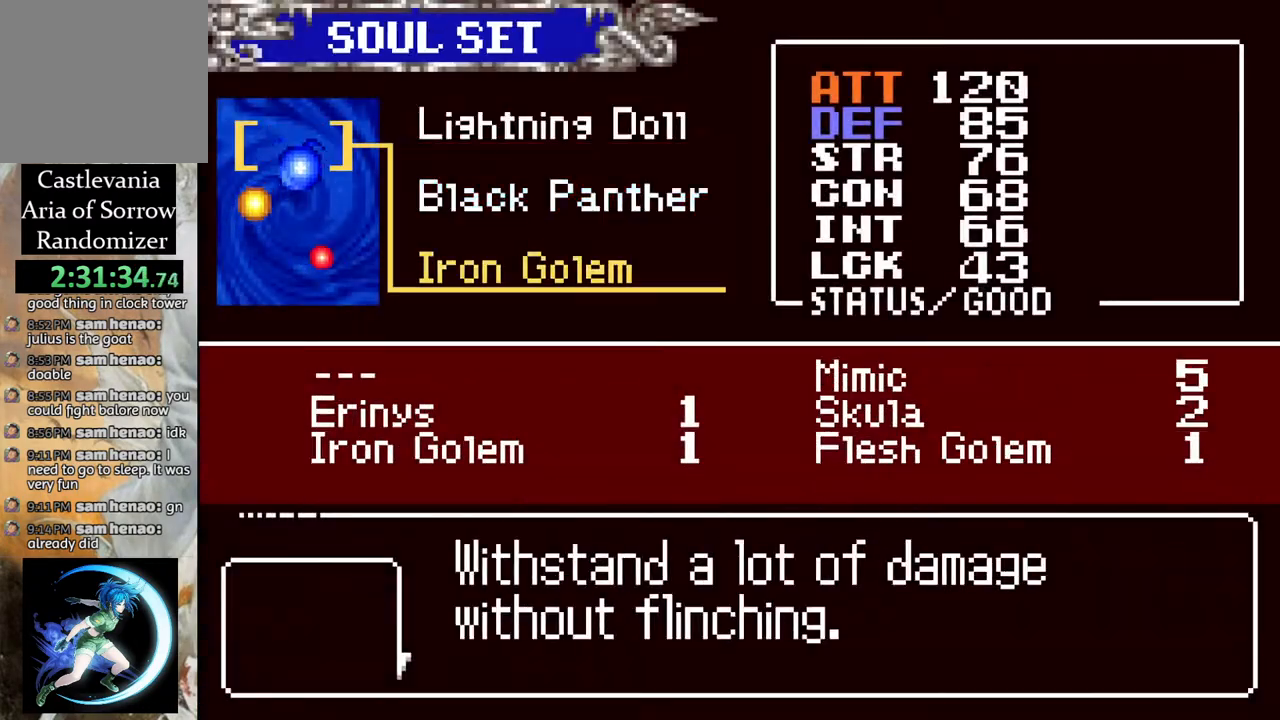
{"buttons": [], "left_stick": "center", "right_stick": "center", "events": [[150, "CROSS", "down"], [233, "CROSS", "up"], [400, "DPAD_RIGHT", "down"], [450, "DPAD_RIGHT", "up"]]}
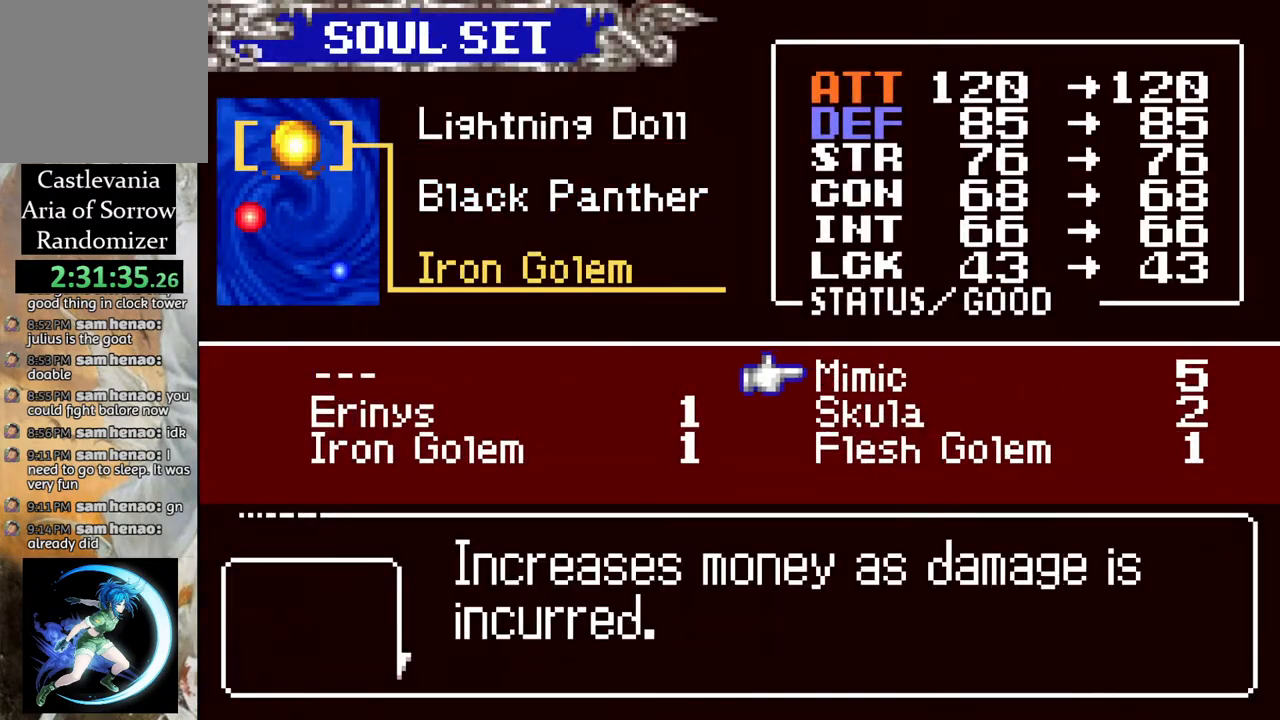
{"buttons": [], "left_stick": "center", "right_stick": "center", "events": [[183, "DPAD_LEFT", "down"], [233, "DPAD_LEFT", "up"]]}
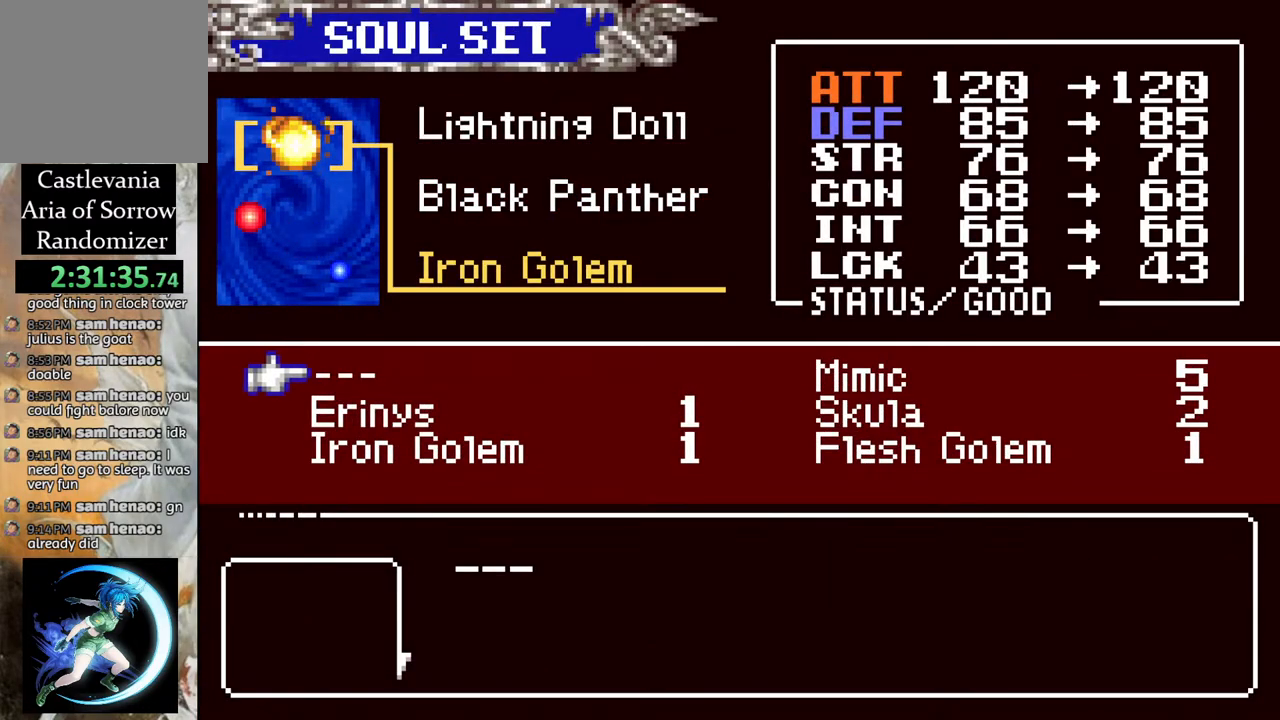
{"buttons": ["DPAD_UP"], "left_stick": "center", "right_stick": "center", "events": [[150, "CIRCLE", "down"], [267, "CIRCLE", "up"], [467, "DPAD_UP", "down"]]}
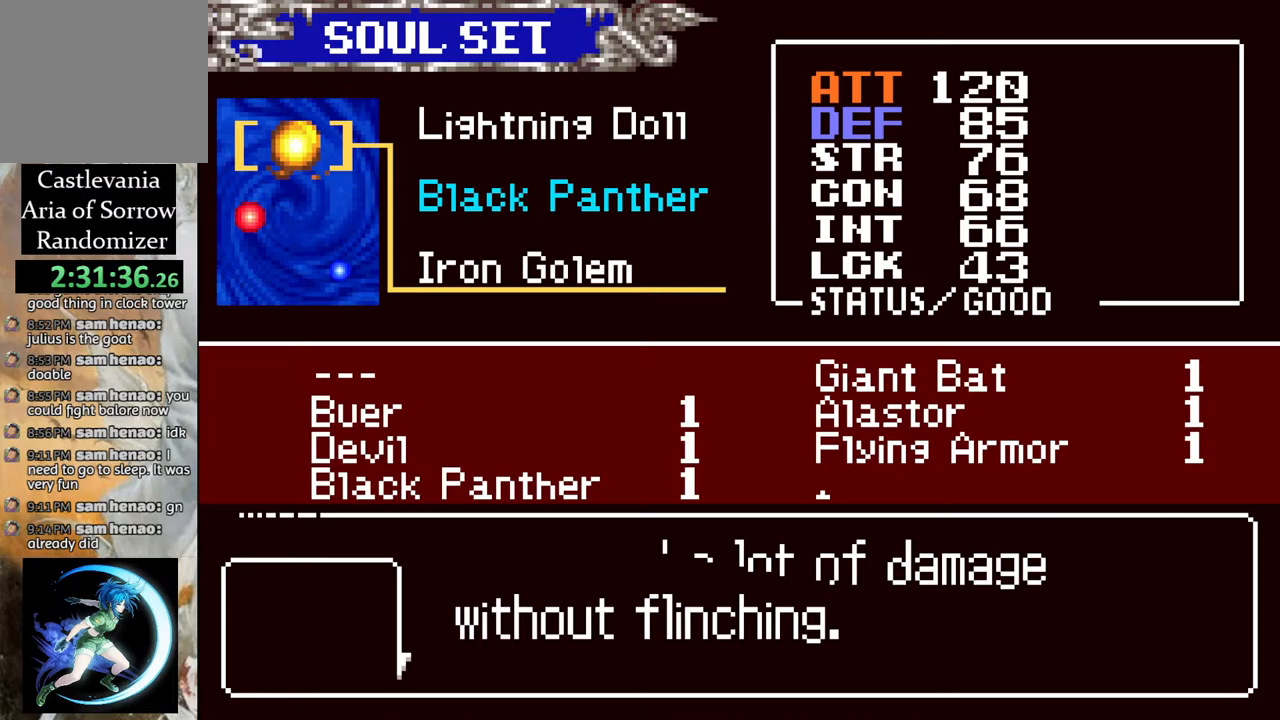
{"buttons": [], "left_stick": "center", "right_stick": "center", "events": [[50, "DPAD_UP", "up"], [117, "CROSS", "down"], [217, "CROSS", "up"], [317, "DPAD_RIGHT", "down"], [367, "DPAD_RIGHT", "up"], [417, "CROSS", "down"], [483, "CROSS", "up"]]}
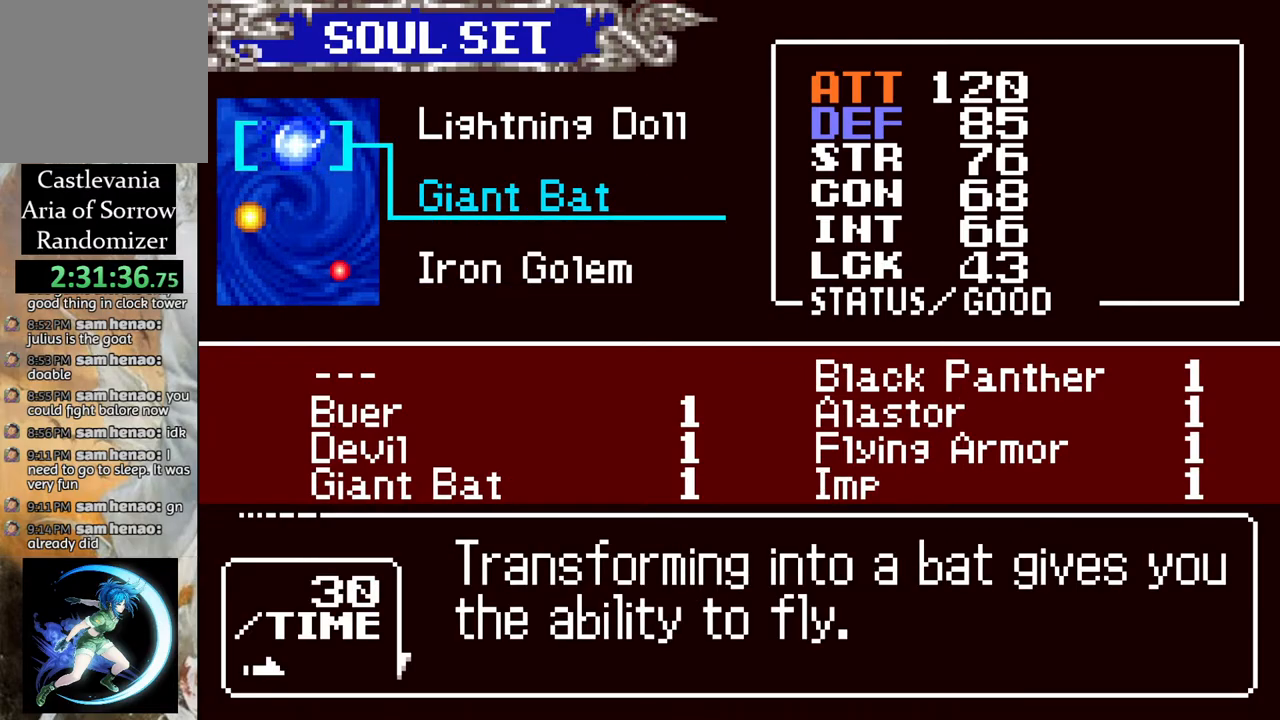
{"buttons": [], "left_stick": "center", "right_stick": "center", "events": [[50, "CIRCLE", "down"], [167, "CIRCLE", "up"]]}
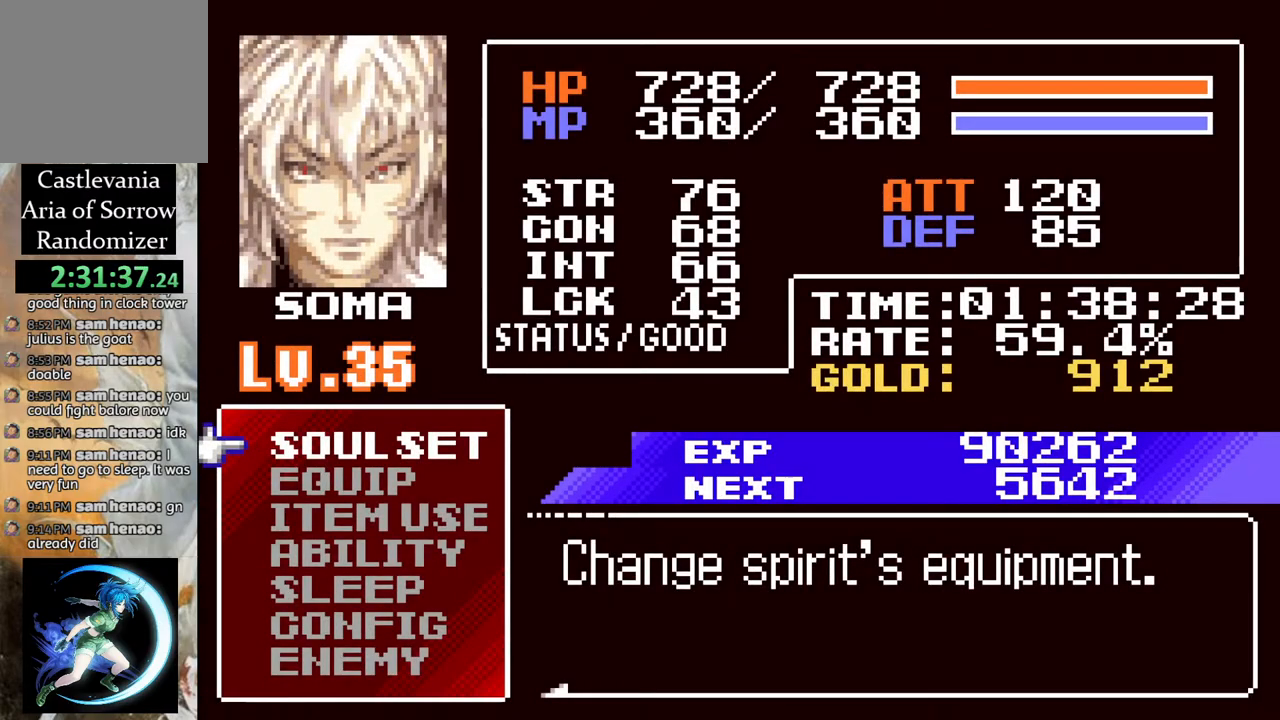
{"buttons": ["DPAD_DOWN"], "left_stick": "center", "right_stick": "center", "events": [[33, "DPAD_UP", "down"], [67, "DPAD_UP", "up"], [217, "DPAD_DOWN", "down"], [283, "DPAD_DOWN", "up"], [417, "DPAD_DOWN", "down"]]}
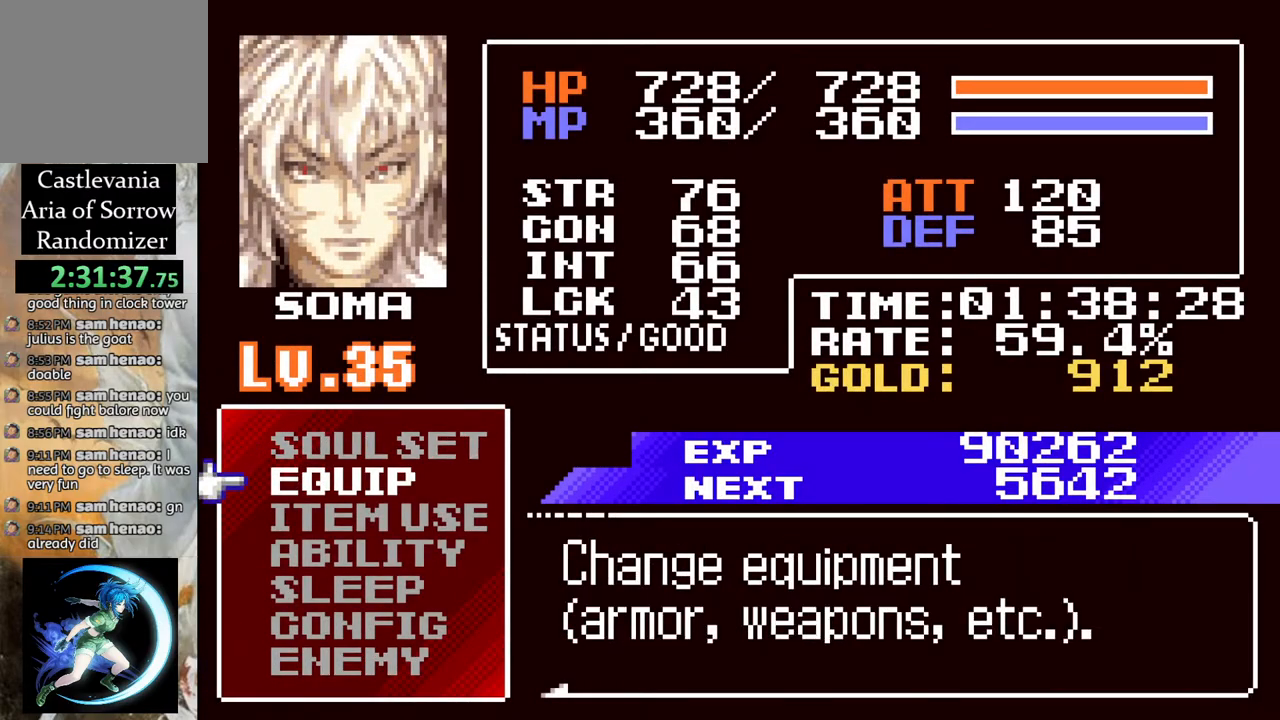
{"buttons": [], "left_stick": "center", "right_stick": "center", "events": [[67, "DPAD_DOWN", "up"], [167, "CROSS", "down"], [250, "CROSS", "up"]]}
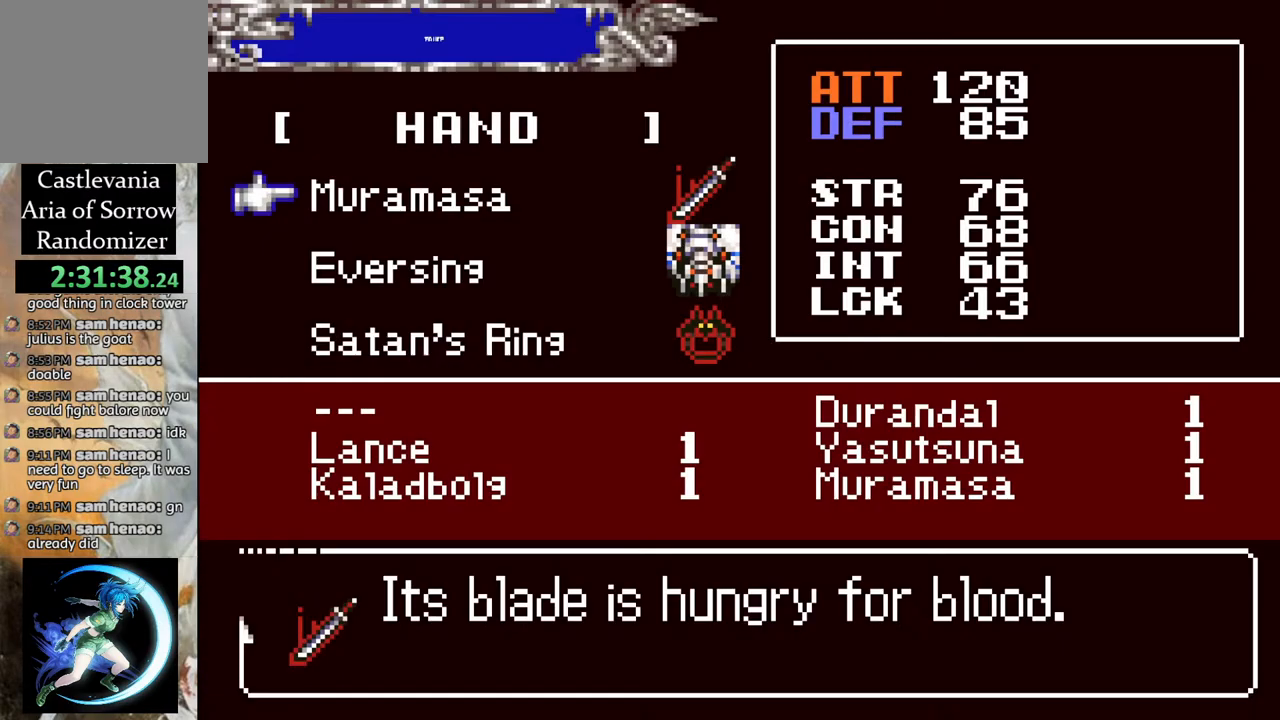
{"buttons": ["CROSS"], "left_stick": "center", "right_stick": "center", "events": [[17, "DPAD_DOWN", "down"], [100, "DPAD_DOWN", "up"], [167, "DPAD_DOWN", "down"], [267, "DPAD_DOWN", "up"], [433, "CROSS", "down"]]}
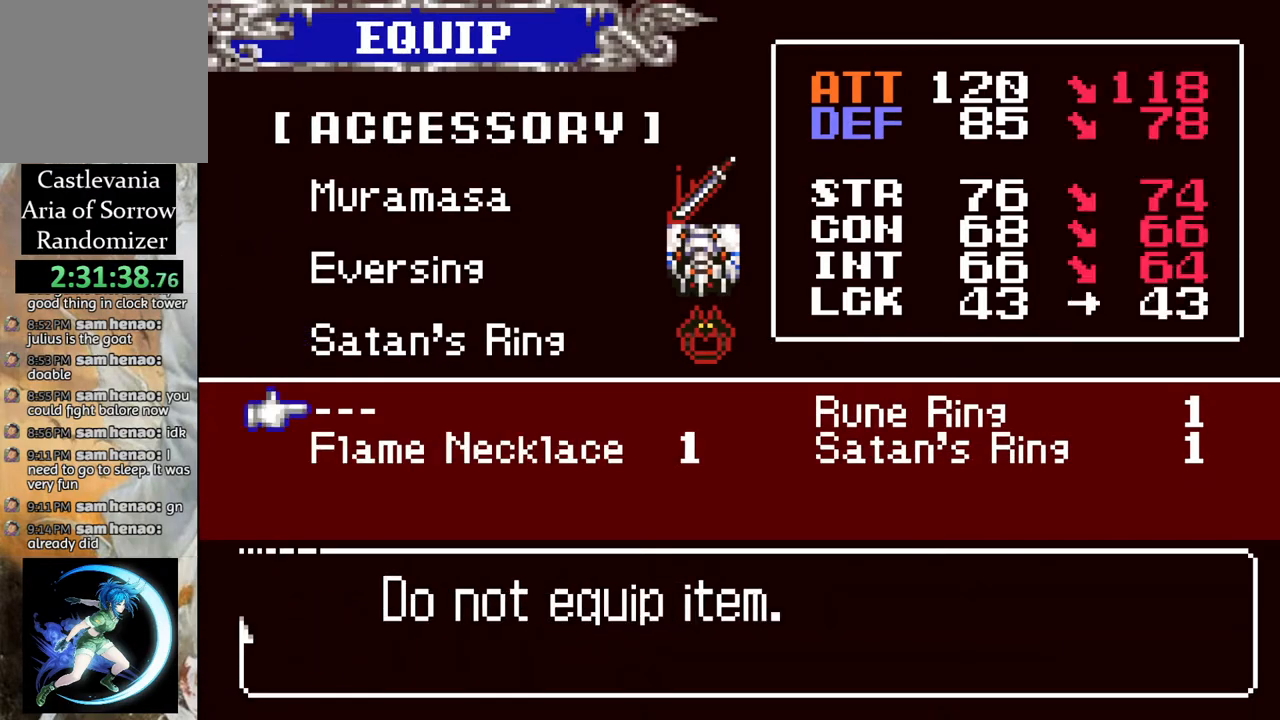
{"buttons": [], "left_stick": "center", "right_stick": "center", "events": [[17, "CROSS", "up"], [83, "DPAD_RIGHT", "down"], [133, "DPAD_RIGHT", "up"], [183, "CROSS", "down"], [233, "CROSS", "up"], [317, "CIRCLE", "down"], [450, "CIRCLE", "up"]]}
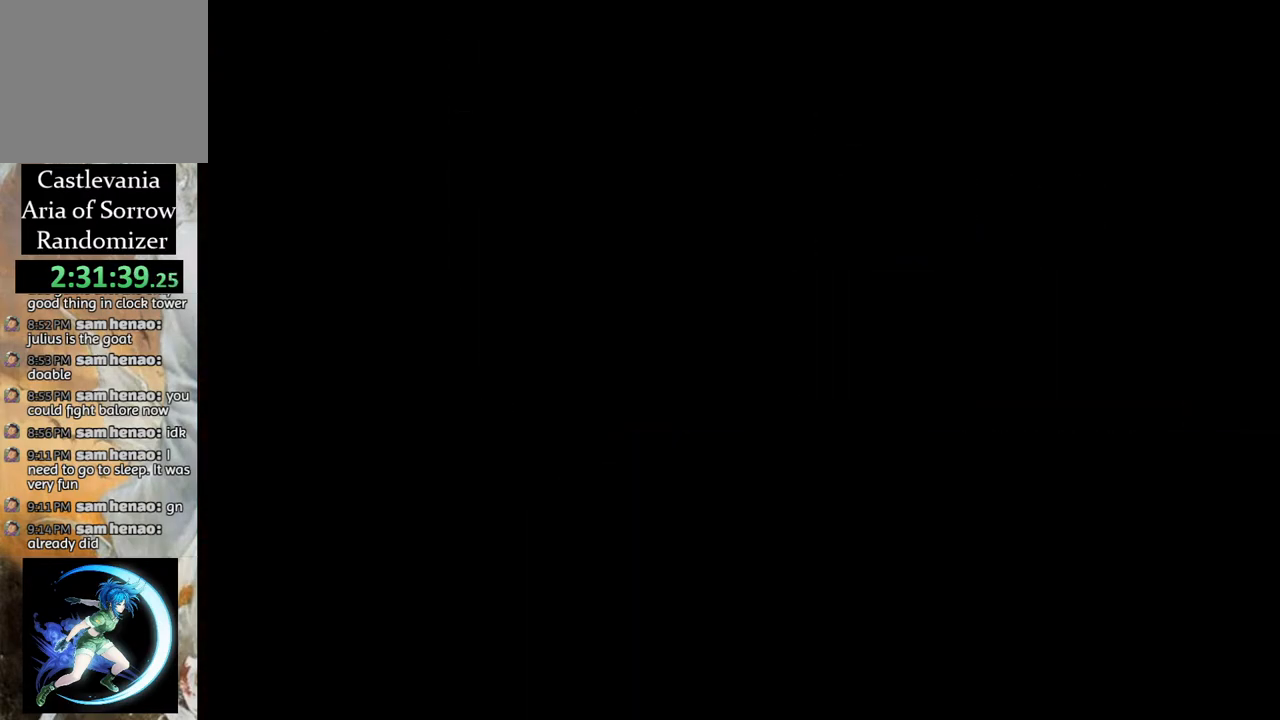
{"buttons": ["R1", "DPAD_UP", "DPAD_RIGHT"], "left_stick": "center", "right_stick": "center", "events": [[150, "CIRCLE", "down"], [300, "CIRCLE", "up"], [383, "DPAD_RIGHT", "down"], [383, "DPAD_UP", "down"], [433, "R1", "down"]]}
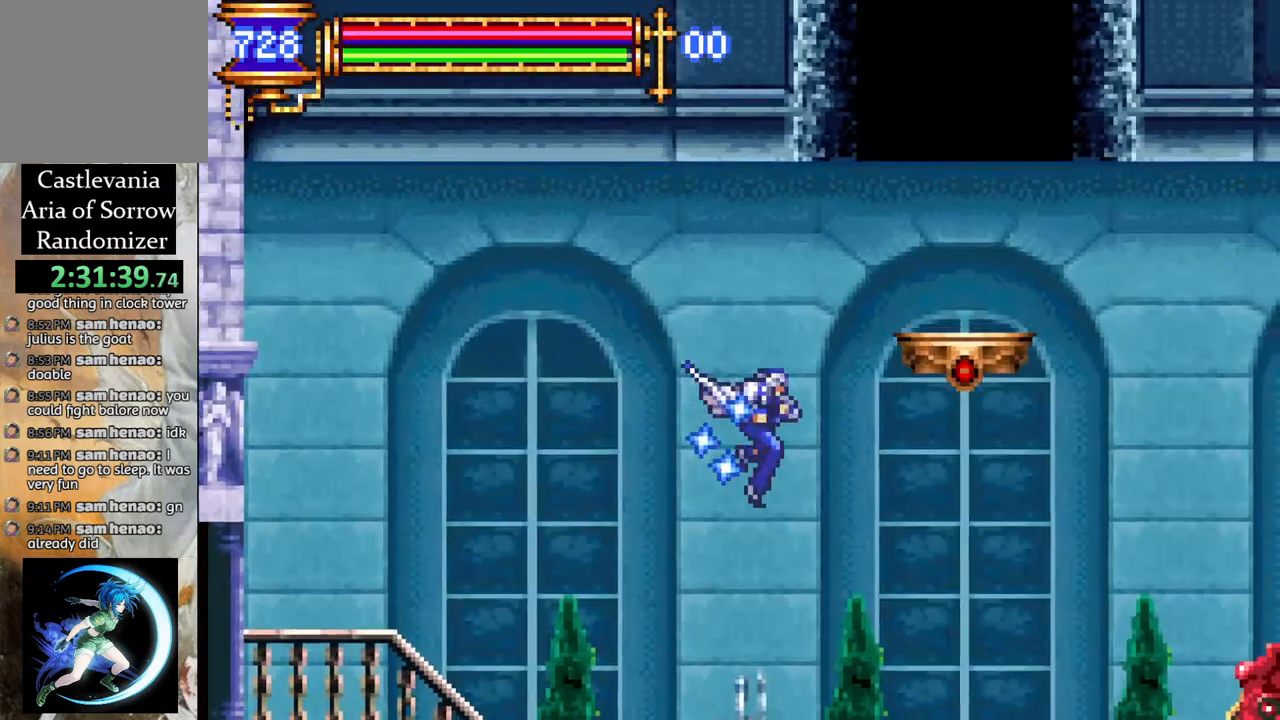
{"buttons": ["DPAD_UP"], "left_stick": "center", "right_stick": "center", "events": [[83, "R1", "up"], [350, "DPAD_RIGHT", "up"]]}
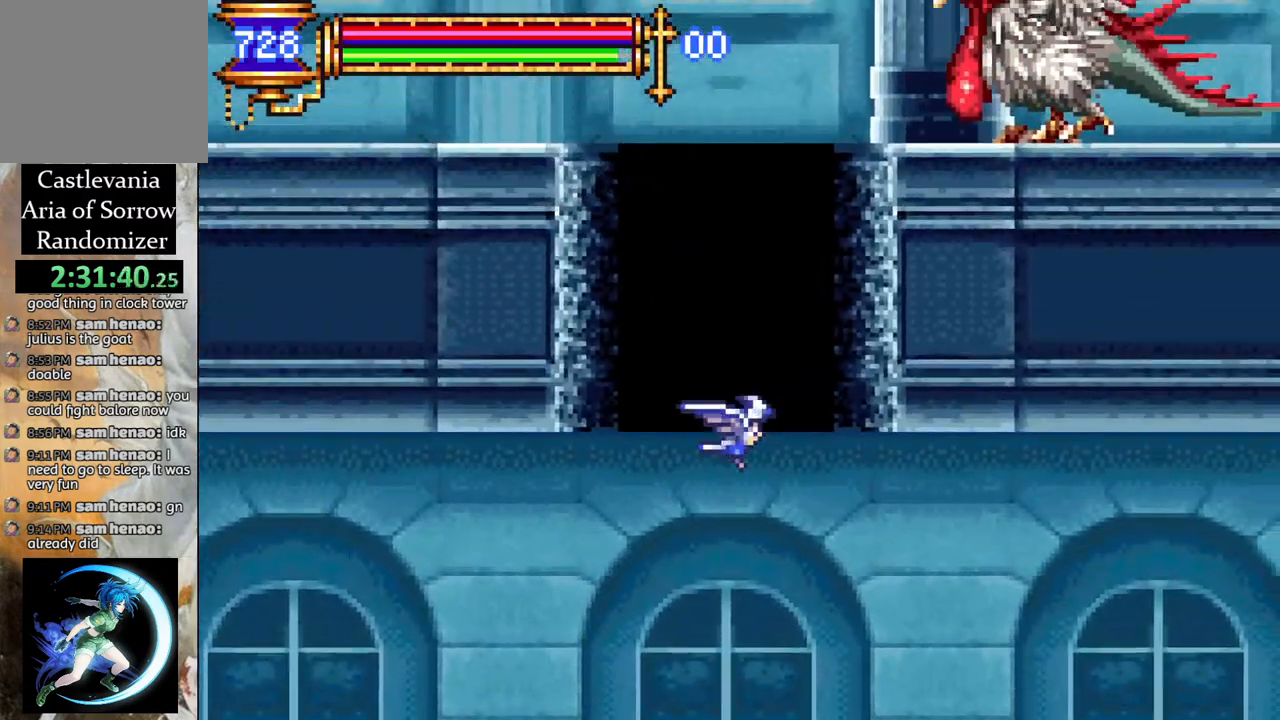
{"buttons": ["DPAD_UP", "DPAD_LEFT"], "left_stick": "center", "right_stick": "center", "events": [[400, "DPAD_LEFT", "down"]]}
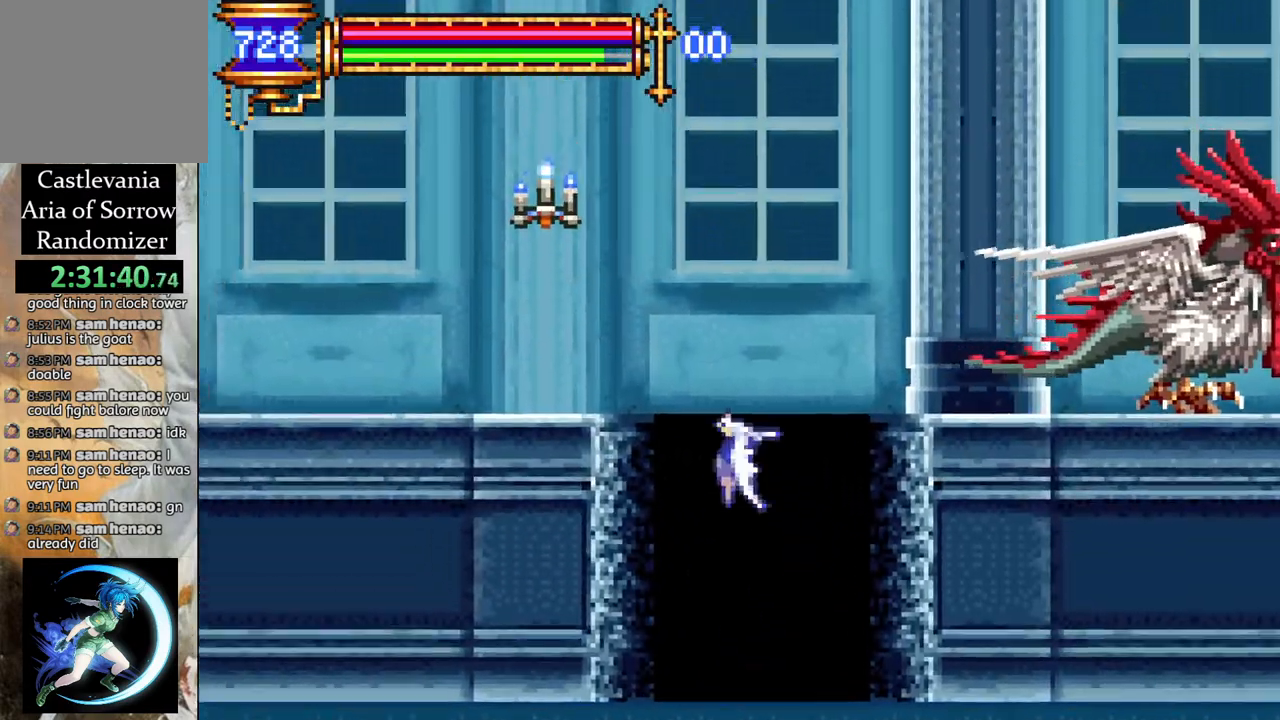
{"buttons": ["DPAD_UP"], "left_stick": "center", "right_stick": "center", "events": [[417, "DPAD_LEFT", "up"]]}
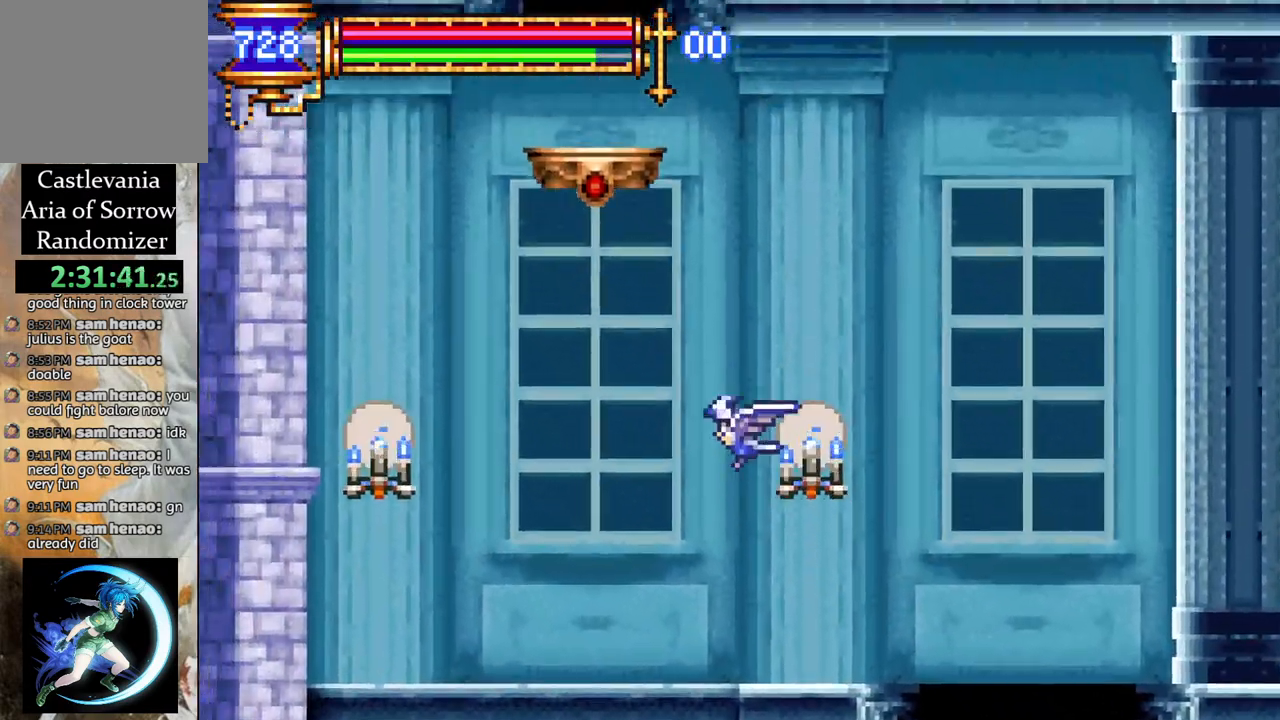
{"buttons": ["DPAD_UP"], "left_stick": "center", "right_stick": "center", "events": [[117, "DPAD_LEFT", "down"], [383, "DPAD_LEFT", "up"]]}
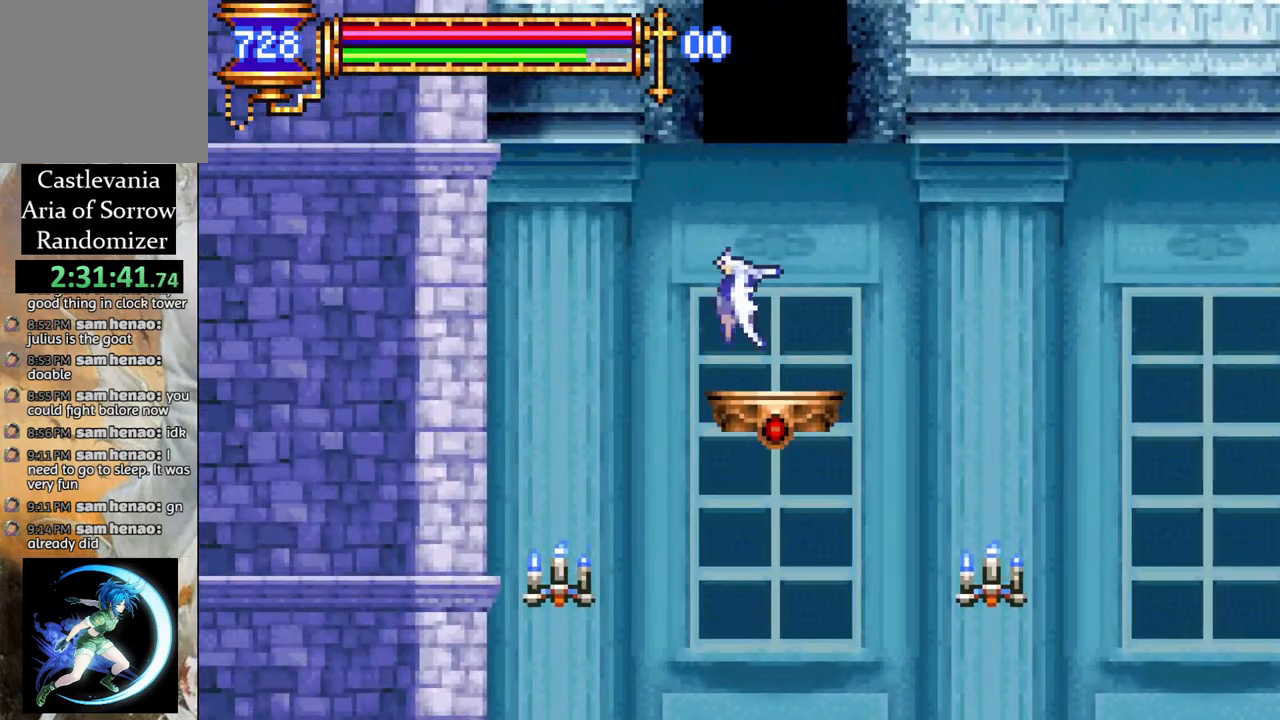
{"buttons": ["DPAD_UP"], "left_stick": "center", "right_stick": "center", "events": []}
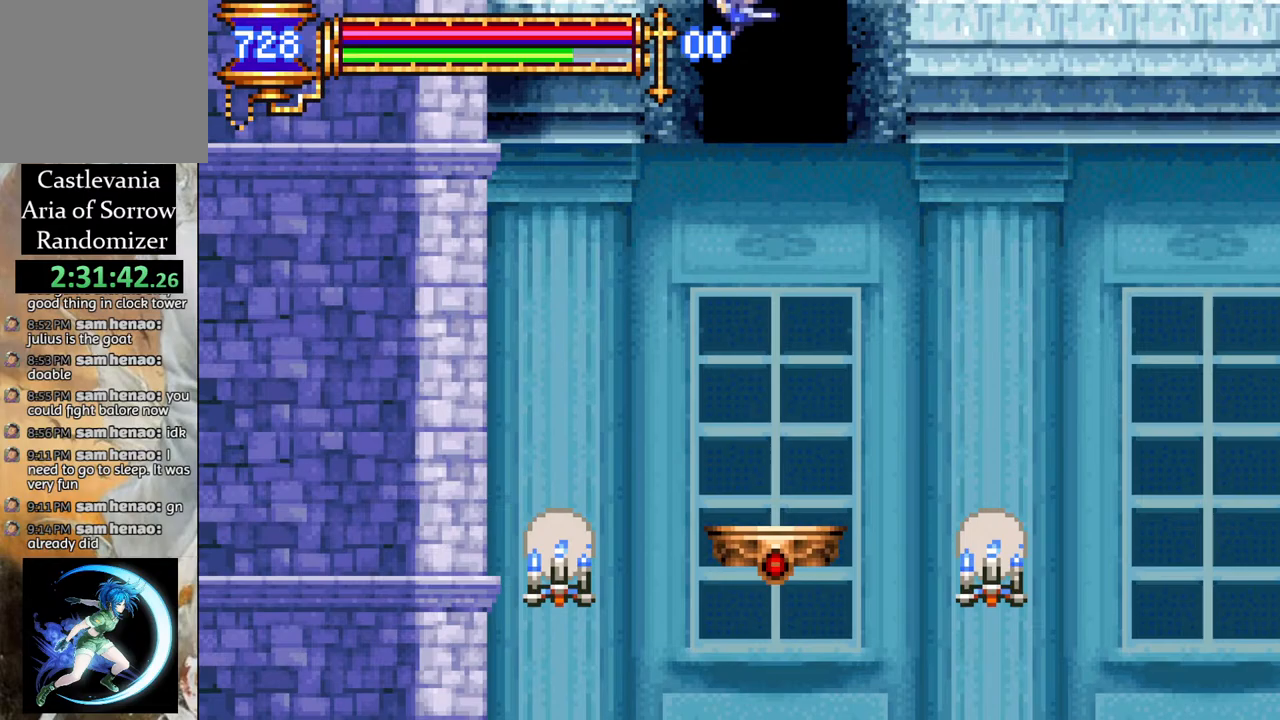
{"buttons": ["DPAD_UP"], "left_stick": "center", "right_stick": "center", "events": []}
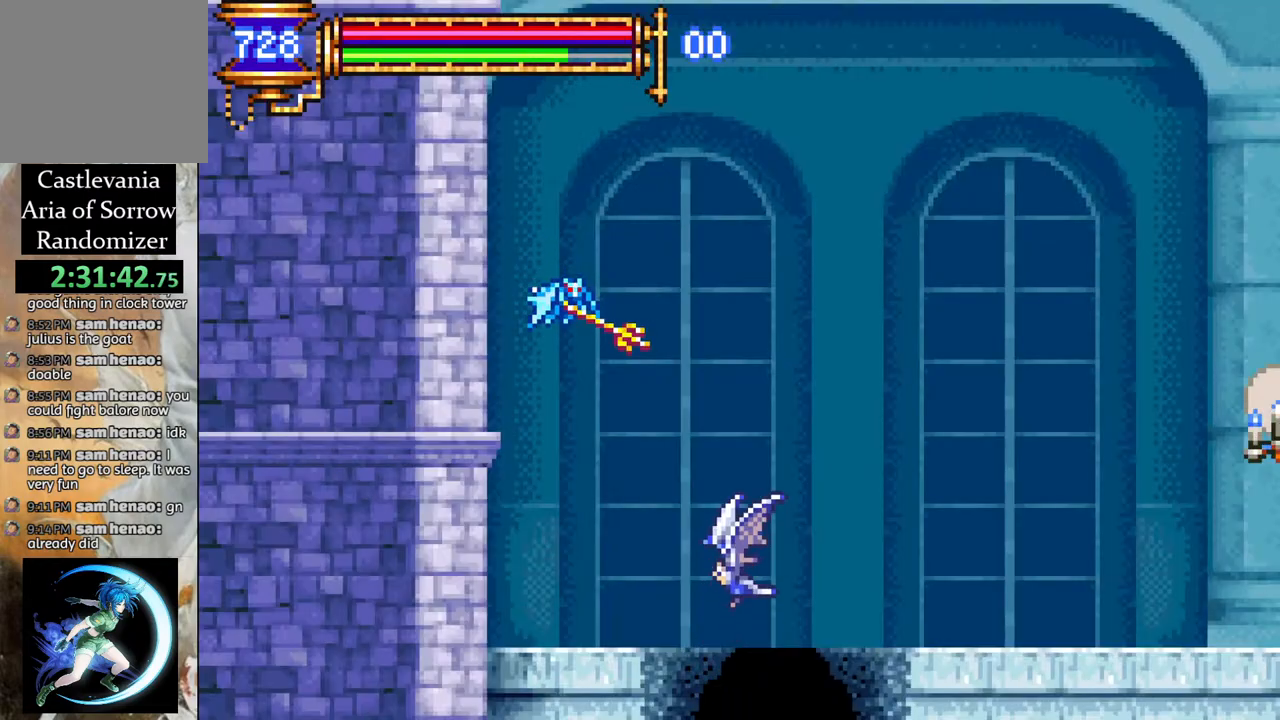
{"buttons": ["DPAD_UP", "DPAD_RIGHT"], "left_stick": "center", "right_stick": "center", "events": [[167, "DPAD_RIGHT", "down"], [250, "DPAD_UP", "up"], [317, "DPAD_UP", "down"]]}
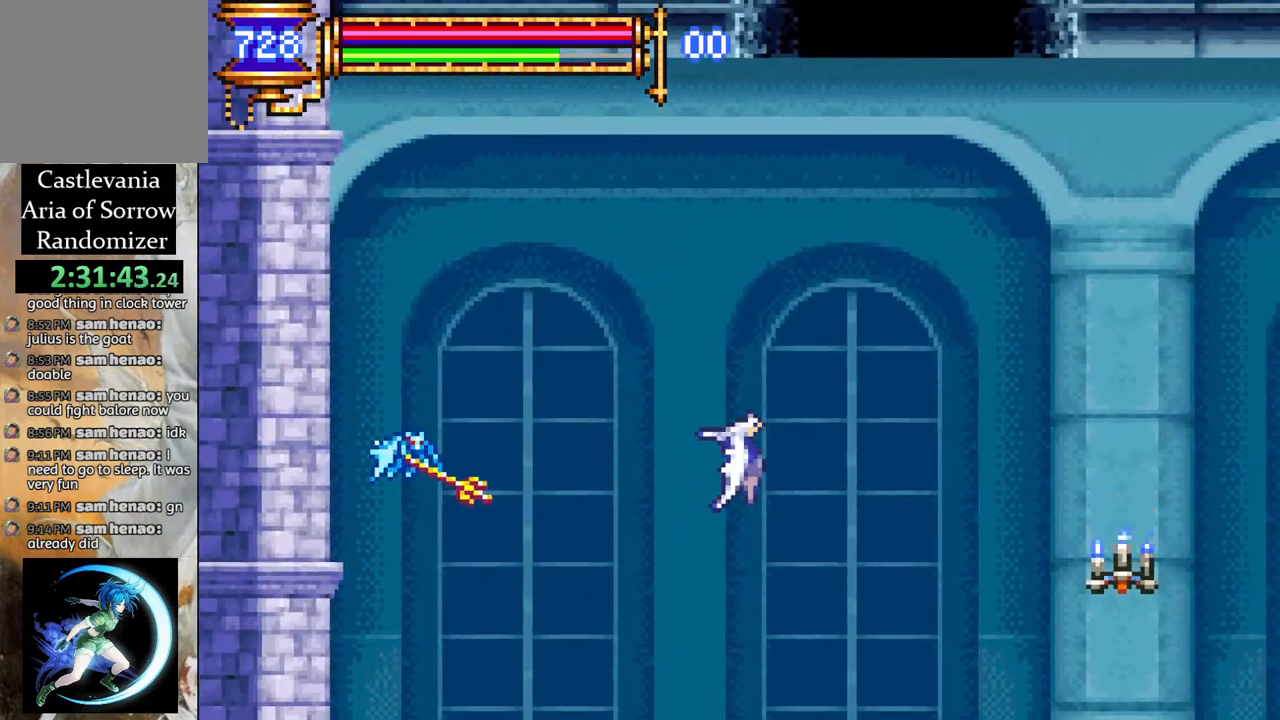
{"buttons": ["DPAD_UP"], "left_stick": "center", "right_stick": "center", "events": [[50, "DPAD_RIGHT", "up"]]}
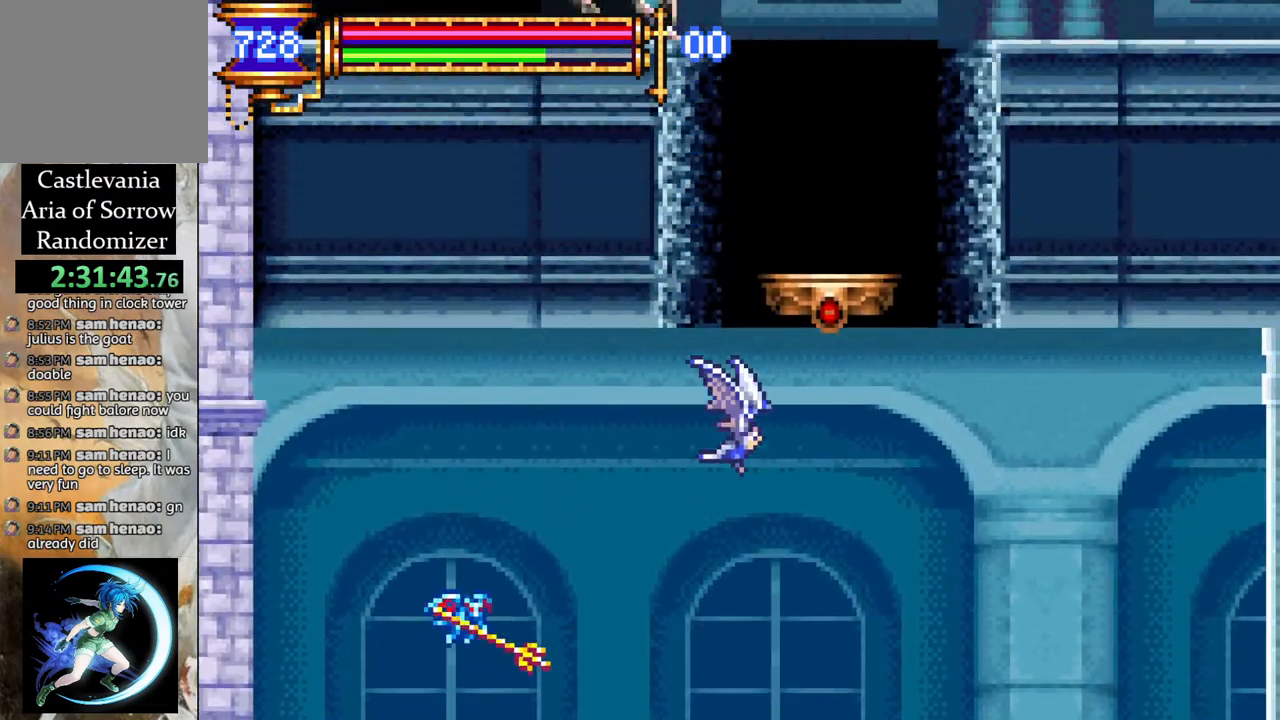
{"buttons": ["DPAD_UP"], "left_stick": "center", "right_stick": "center", "events": []}
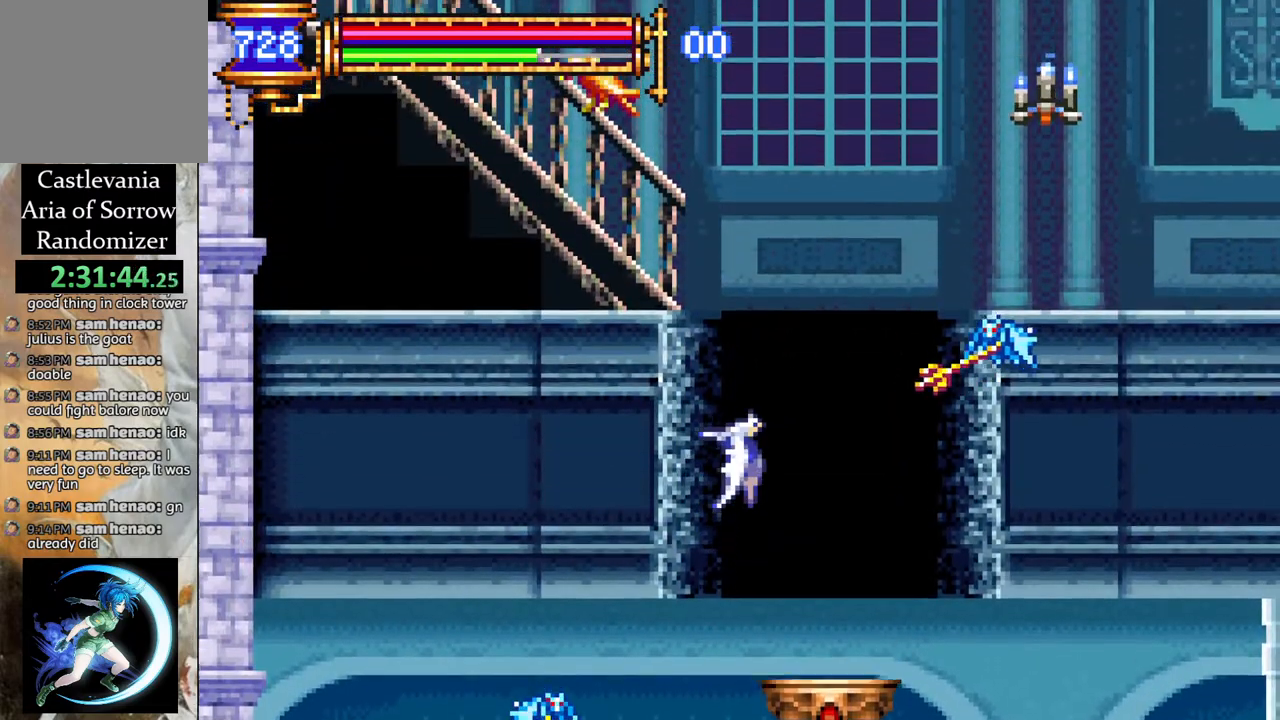
{"buttons": ["R1", "DPAD_UP", "DPAD_LEFT"], "left_stick": "center", "right_stick": "center", "events": [[333, "DPAD_LEFT", "down"], [467, "R1", "down"]]}
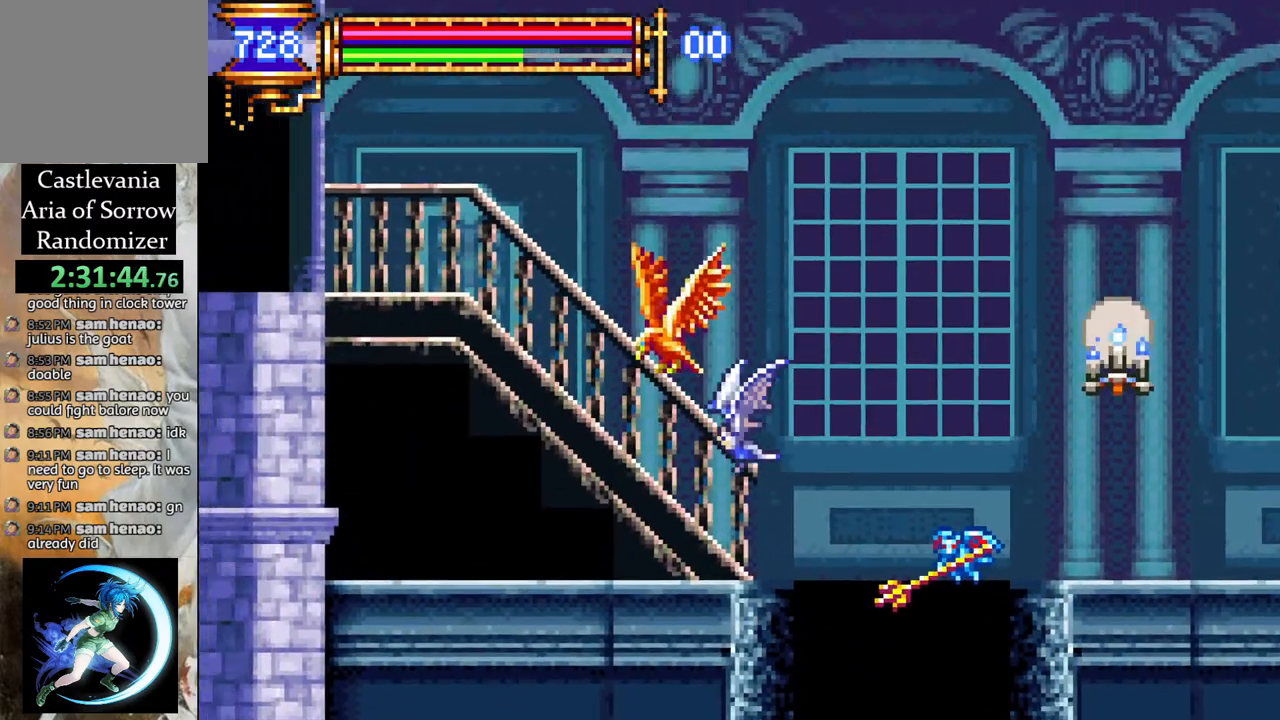
{"buttons": [], "left_stick": "center", "right_stick": "center", "events": [[33, "DPAD_UP", "up"], [50, "DPAD_LEFT", "up"], [67, "R1", "up"], [150, "SQUARE", "down"], [167, "SQUARE", "up"]]}
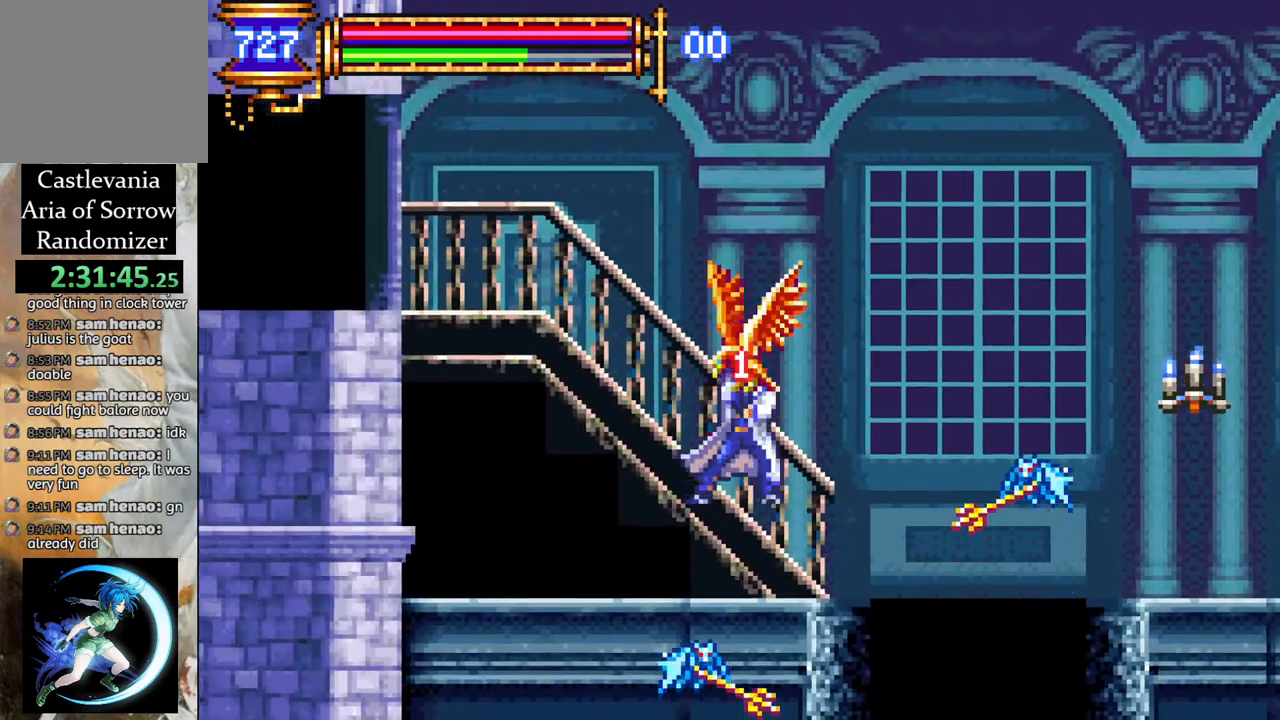
{"buttons": [], "left_stick": "center", "right_stick": "center", "events": [[350, "CROSS", "down"], [433, "CROSS", "up"]]}
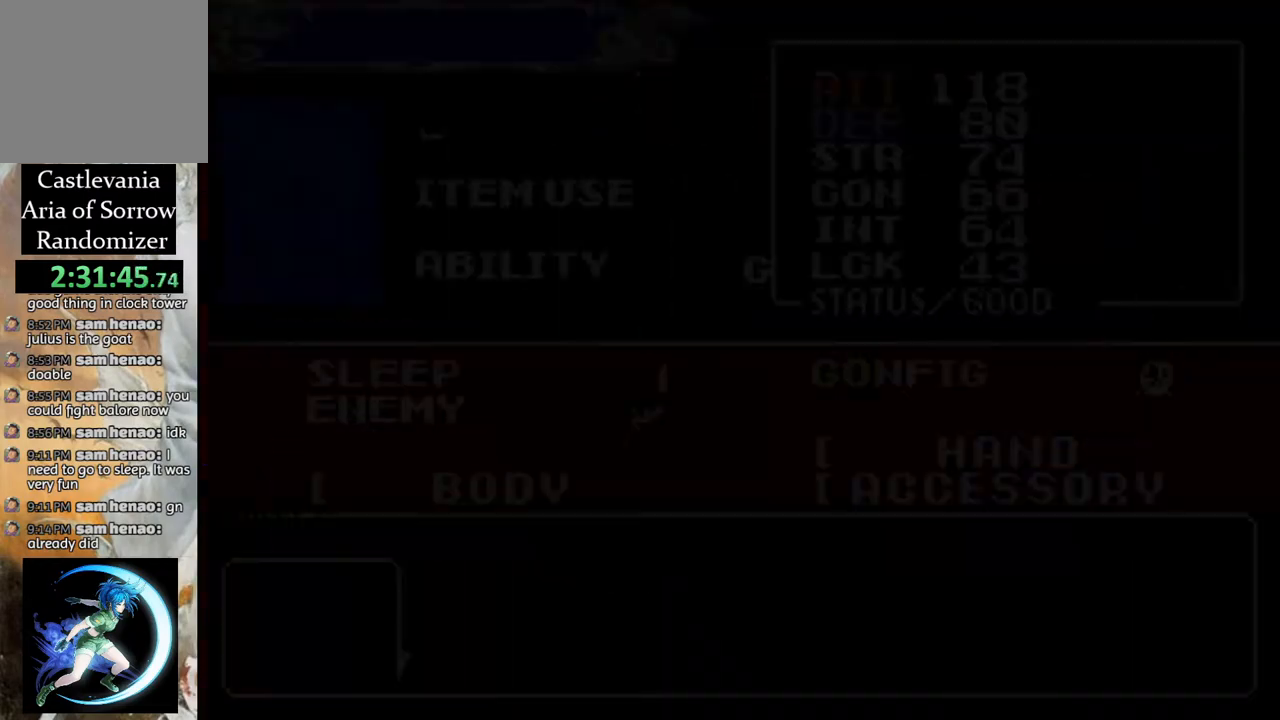
{"buttons": [], "left_stick": "center", "right_stick": "center", "events": [[217, "DPAD_DOWN", "down"], [283, "DPAD_DOWN", "up"], [350, "DPAD_DOWN", "down"], [417, "DPAD_DOWN", "up"]]}
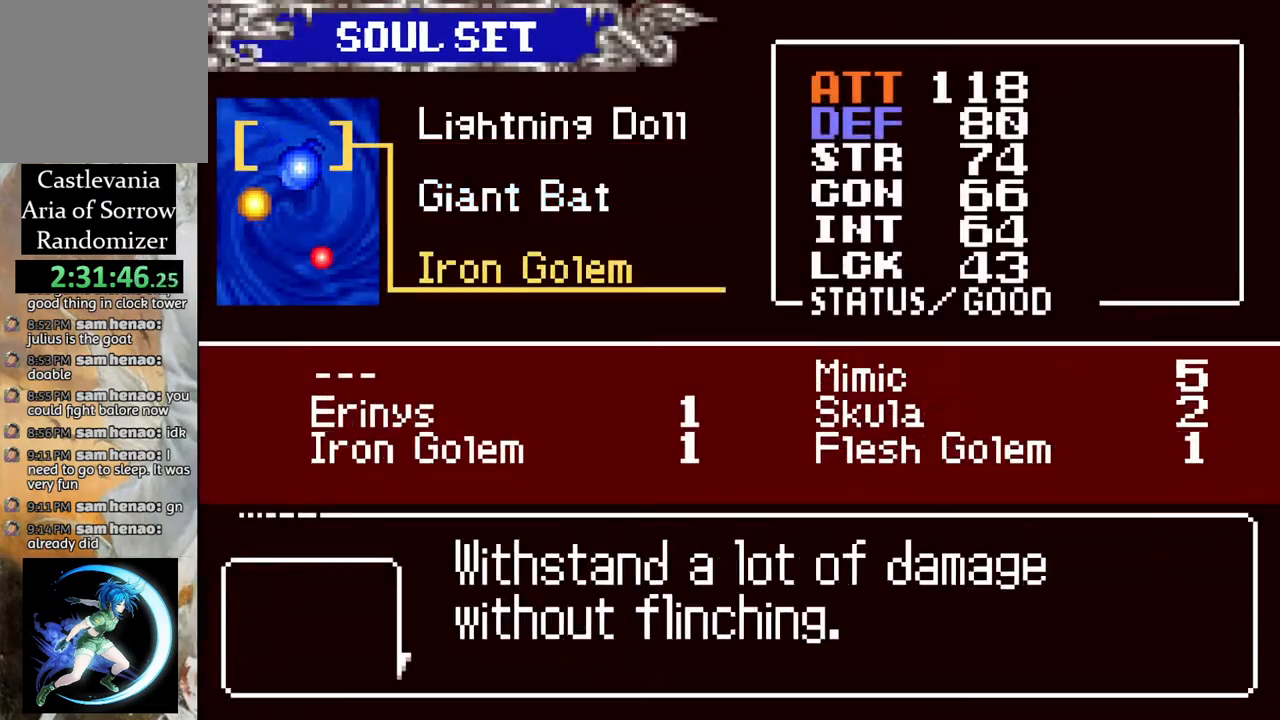
{"buttons": ["DPAD_RIGHT"], "left_stick": "center", "right_stick": "center", "events": [[183, "DPAD_UP", "down"], [267, "DPAD_UP", "up"], [350, "CROSS", "down"], [450, "CROSS", "up"], [500, "DPAD_RIGHT", "down"]]}
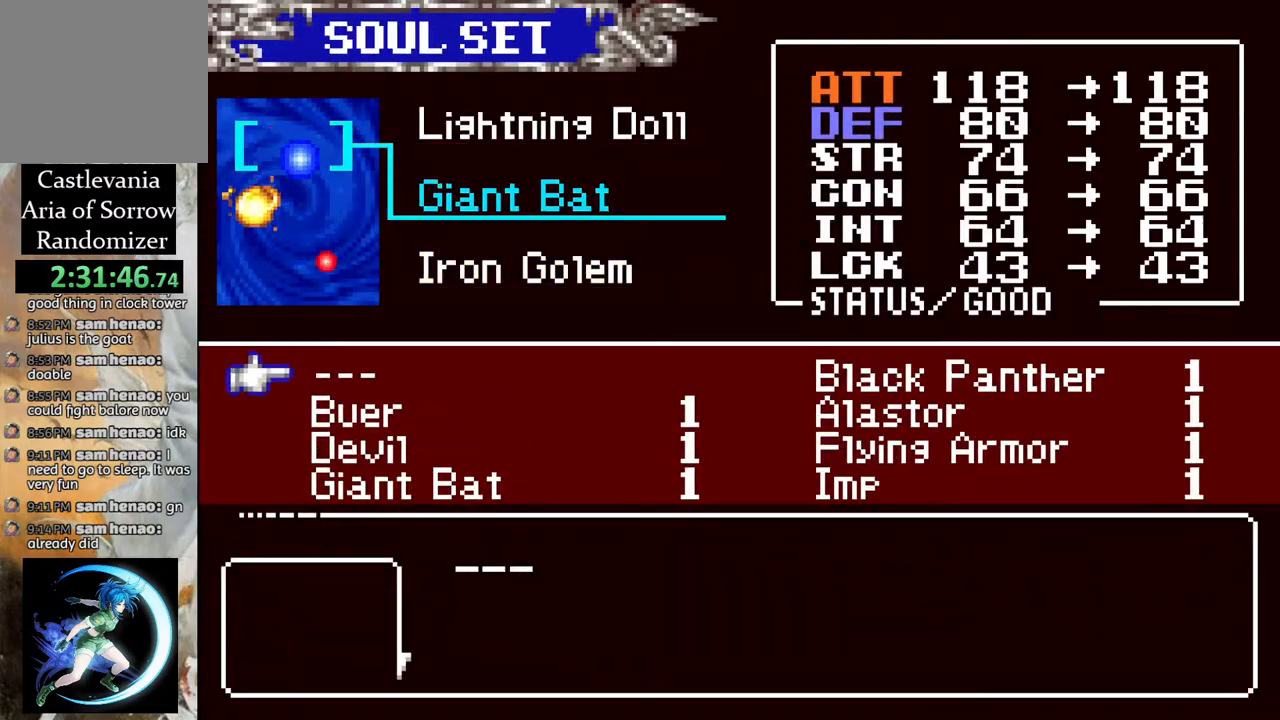
{"buttons": [], "left_stick": "center", "right_stick": "center", "events": [[33, "DPAD_RIGHT", "up"], [83, "CROSS", "down"], [150, "CROSS", "up"], [200, "CIRCLE", "down"], [317, "CIRCLE", "up"]]}